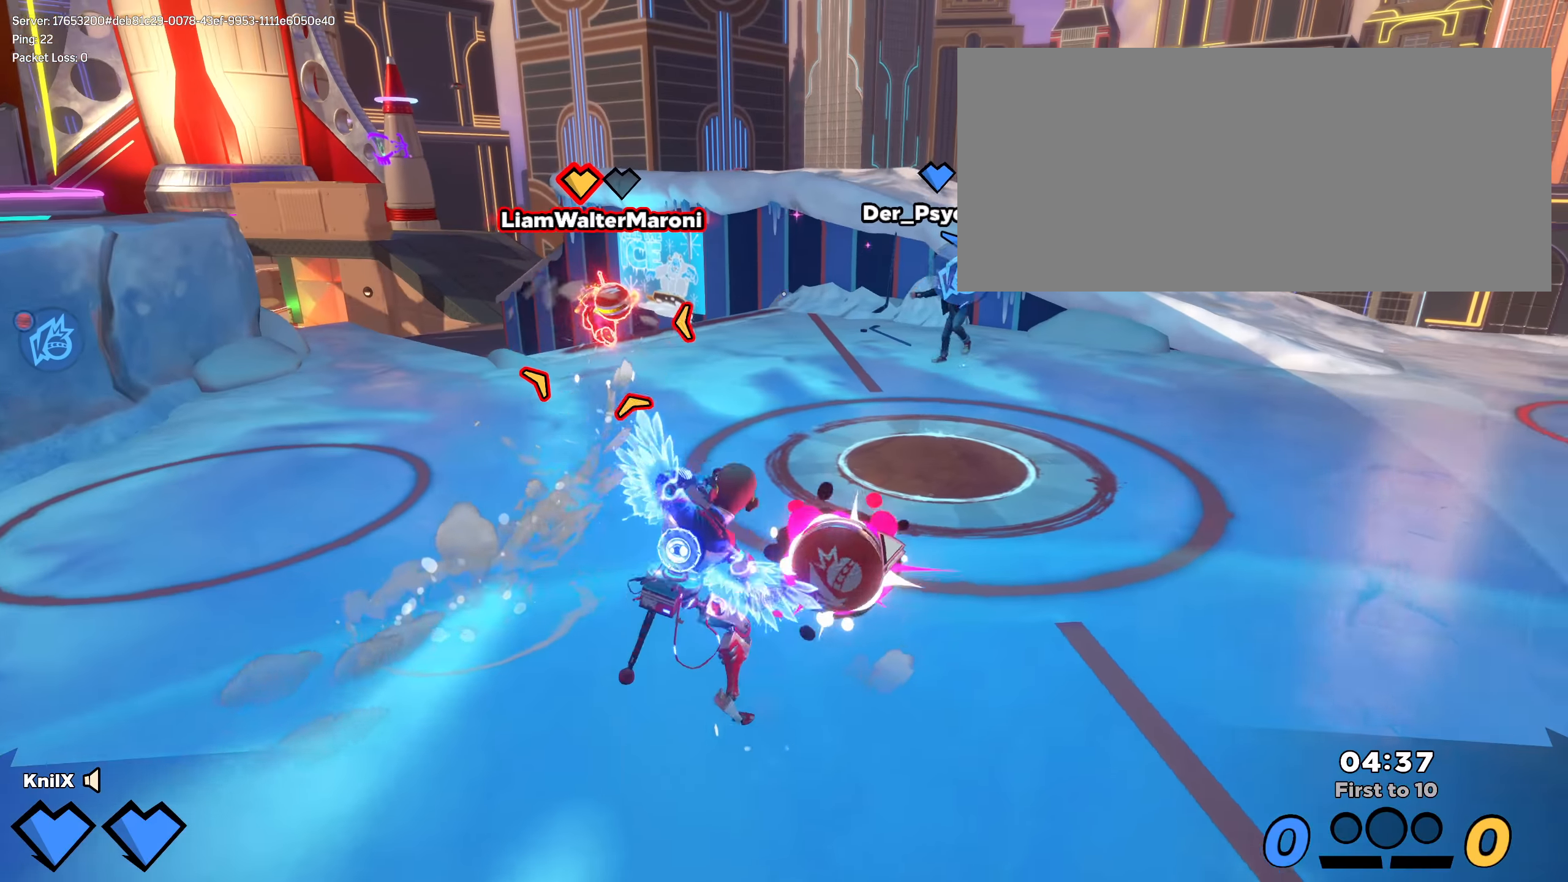
Gameplay with keyboard and mouse; each line is a JSON object with the keys and mouse buttons held at the frame after it. "events" lists presses ("down") and releases ("up") of "a", "alt", "ctrl", "d", "e", "f", "q", "r", "s", "shift", "space", "w", "mouse_left", "mouse_wheel", "mouse_right", "mouse_mb4" and "mouse_mb5" between this image and that frame as [ms after this image, input, new state], when the widget could be followed in between. "mouse_left", "mouse_wheel", "mouse_right", "mouse_mb4", "mouse_mb5" = the "left", "wheel", "right", "mb4", "mb5" buttons of the "mouse" list. No other keys are recorded. "wheel" means that the mouse wheel is clicked or scrolled. Mouse movement is not recorded.
{"keys": ["a", "shift", "w"], "mouse": [], "events": [[41, "q", "down"], [66, "space", "down"], [75, "d", "down"], [133, "q", "up"], [208, "d", "up"], [216, "shift", "down"], [225, "space", "up"], [450, "a", "down"]]}
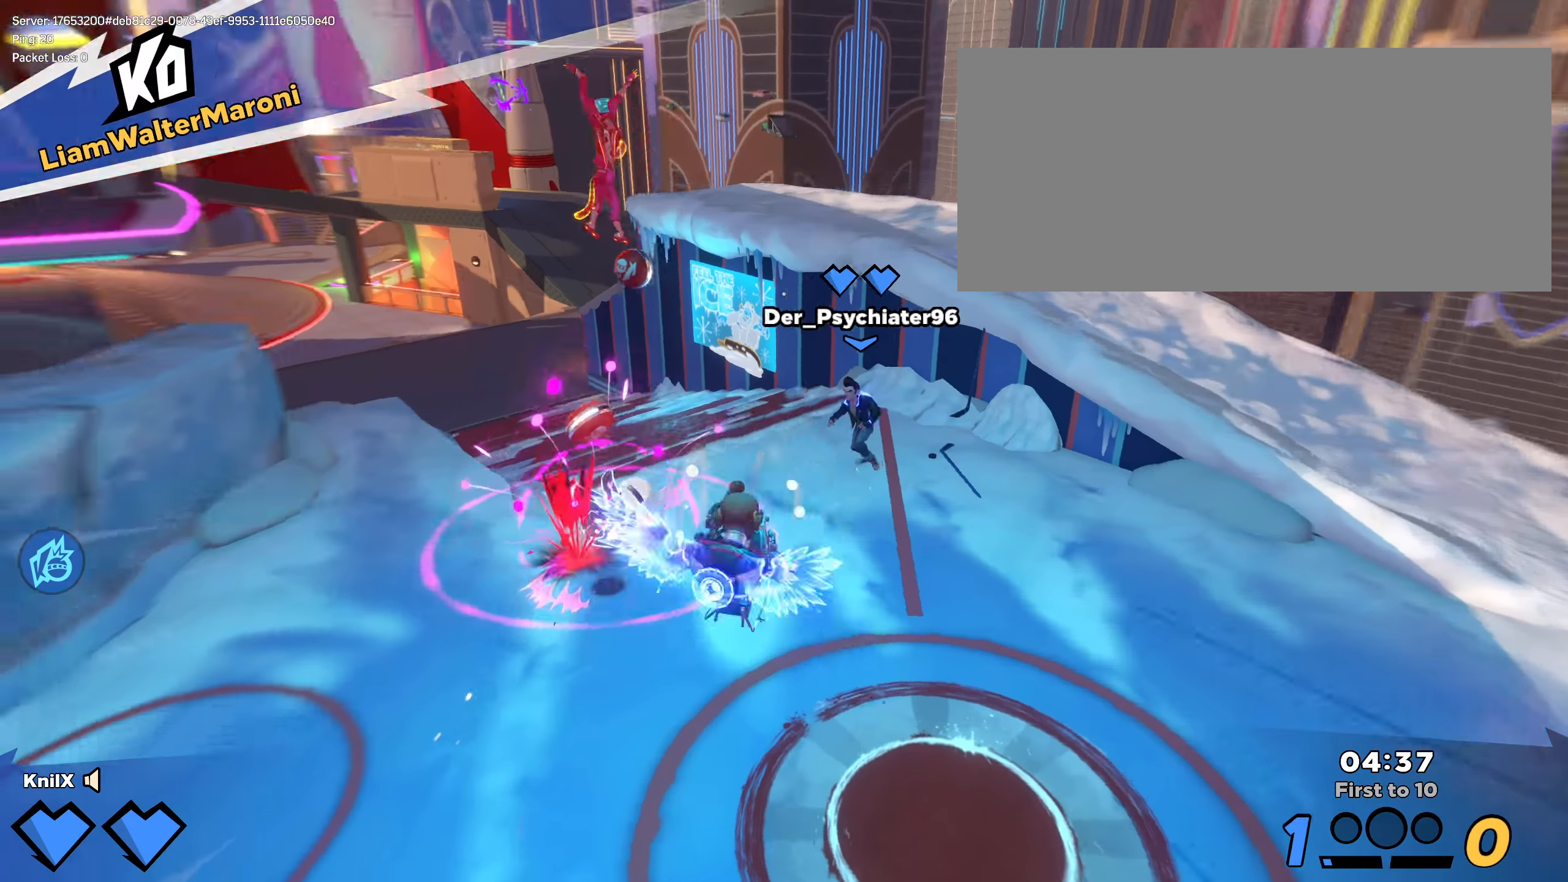
{"keys": ["s"], "mouse": [], "events": [[183, "a", "up"], [333, "a", "down"], [358, "space", "down"], [408, "a", "up"], [408, "w", "up"], [433, "shift", "up"], [450, "s", "down"], [475, "space", "up"]]}
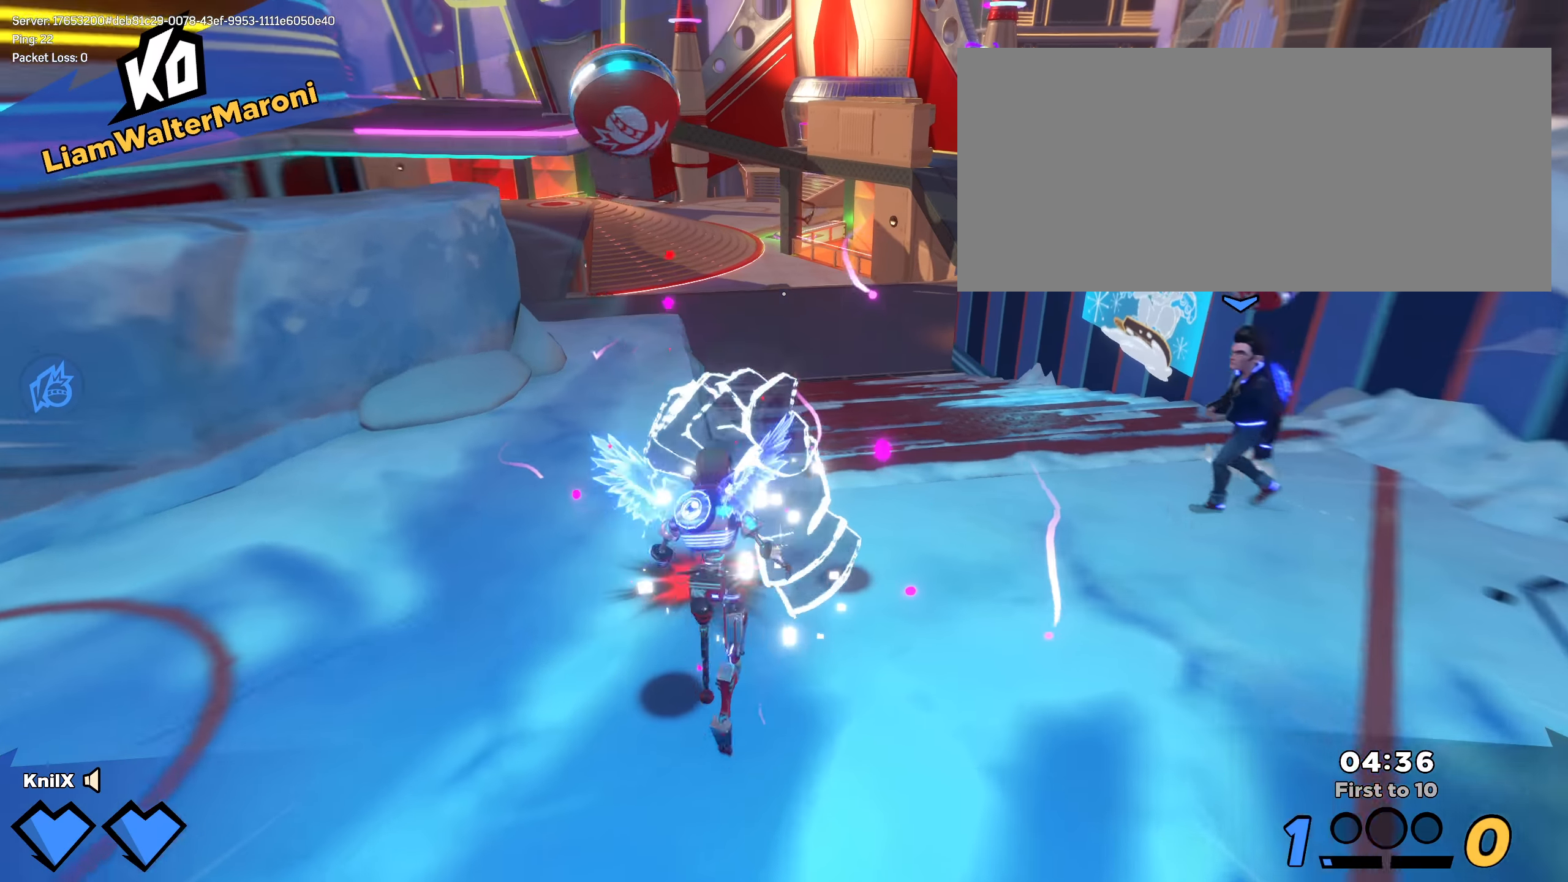
{"keys": ["a"], "mouse": [], "events": [[83, "q", "down"], [208, "a", "down"], [266, "q", "up"], [283, "mouse_wheel", "down"], [316, "mouse_wheel", "up"], [375, "s", "up"]]}
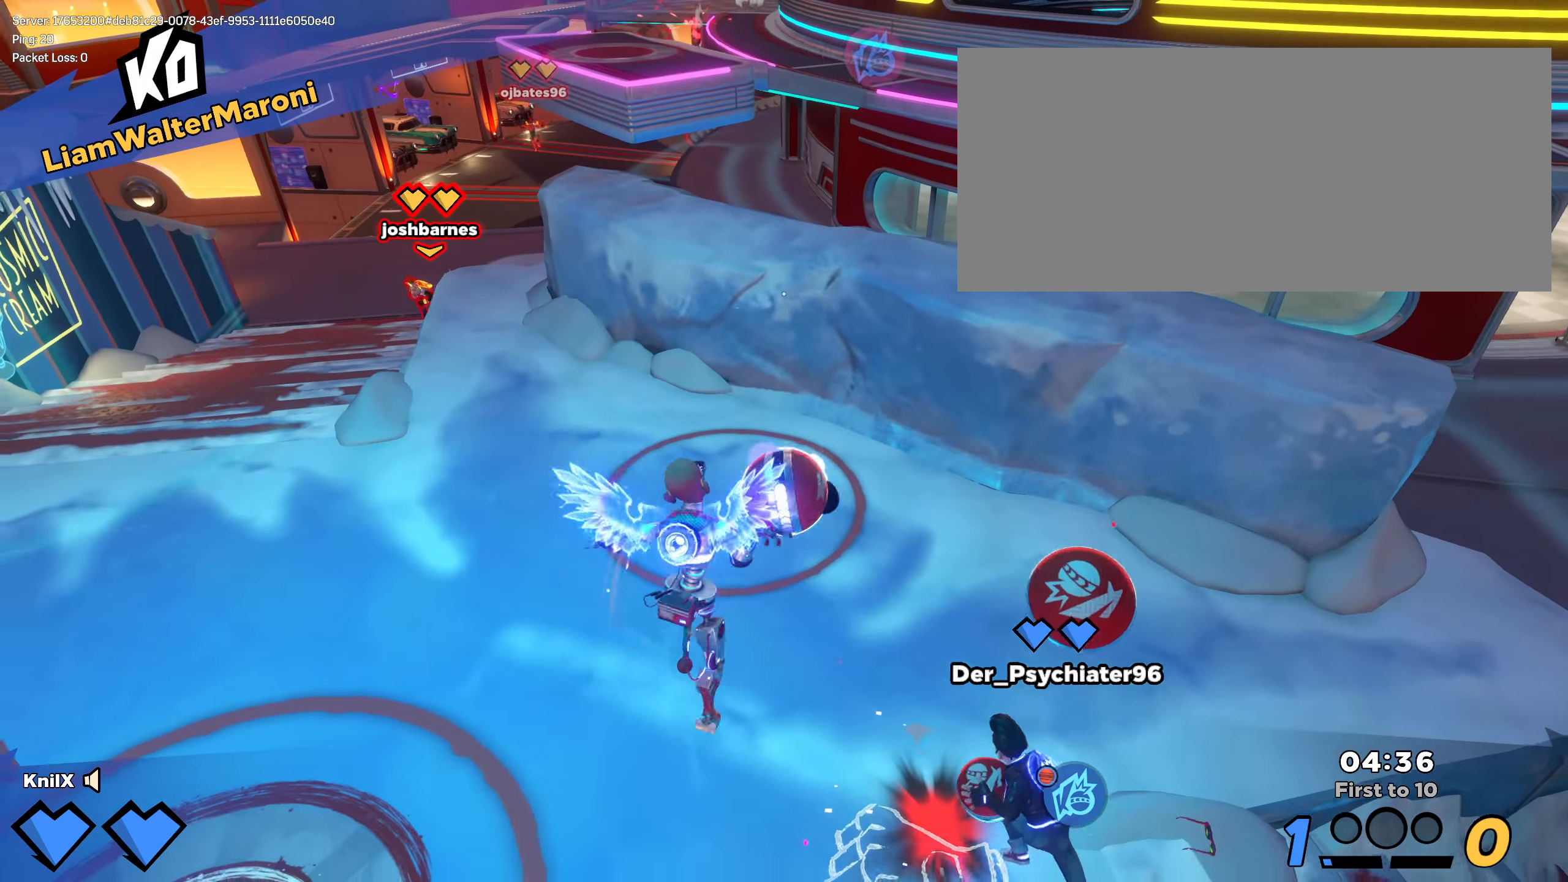
{"keys": ["d", "shift", "w"], "mouse": [], "events": [[8, "q", "down"], [91, "w", "down"], [108, "shift", "down"], [125, "q", "up"], [150, "a", "up"], [208, "d", "down"], [216, "q", "down"], [341, "q", "up"]]}
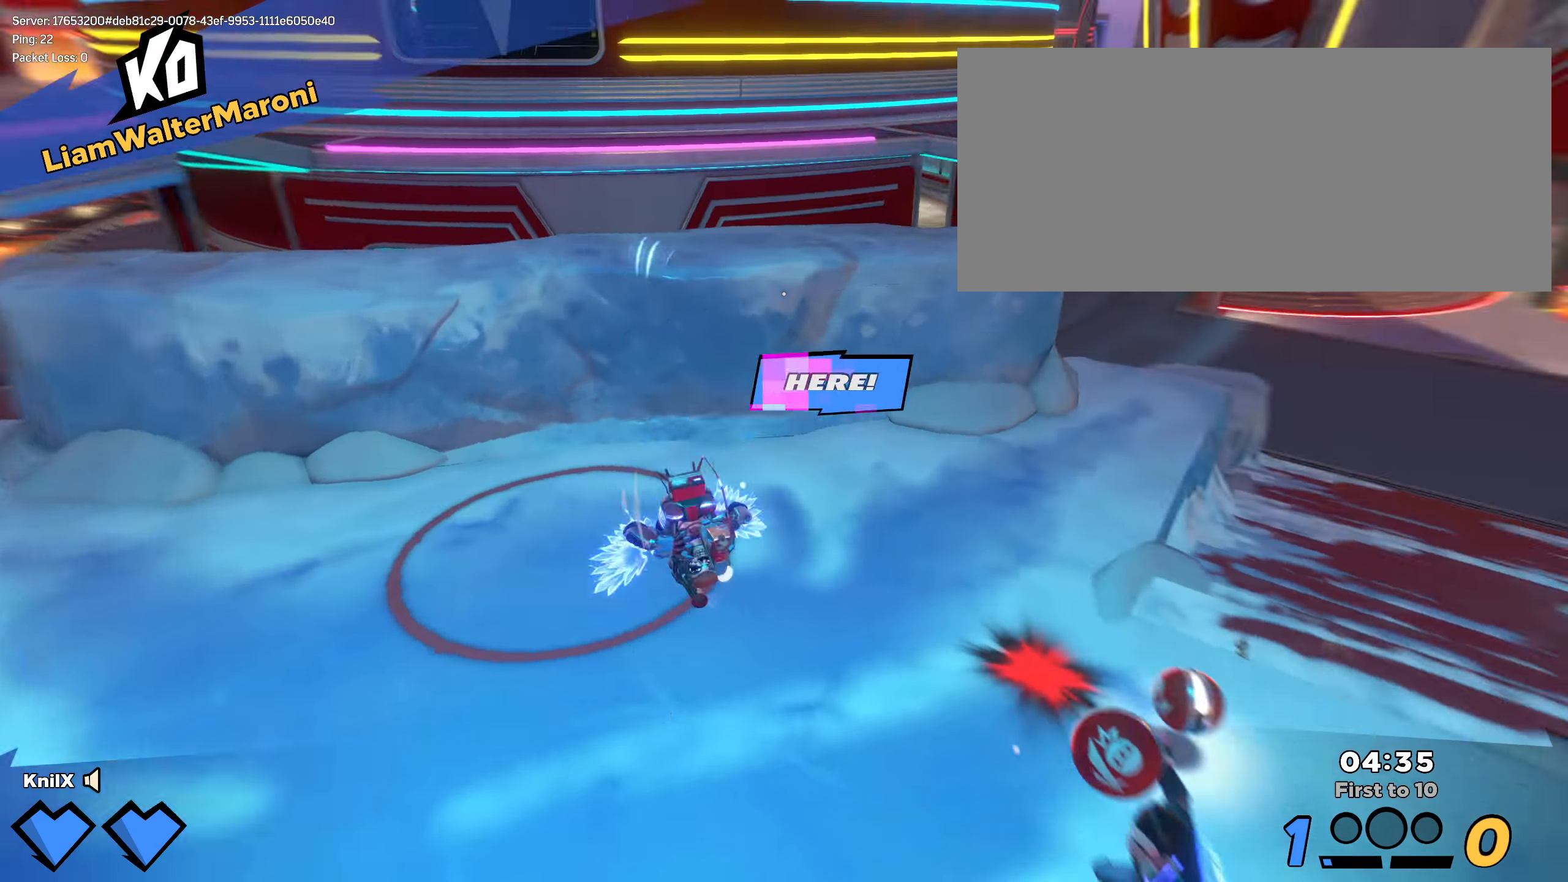
{"keys": ["d", "shift", "w"], "mouse": [], "events": [[150, "shift", "up"], [266, "shift", "down"]]}
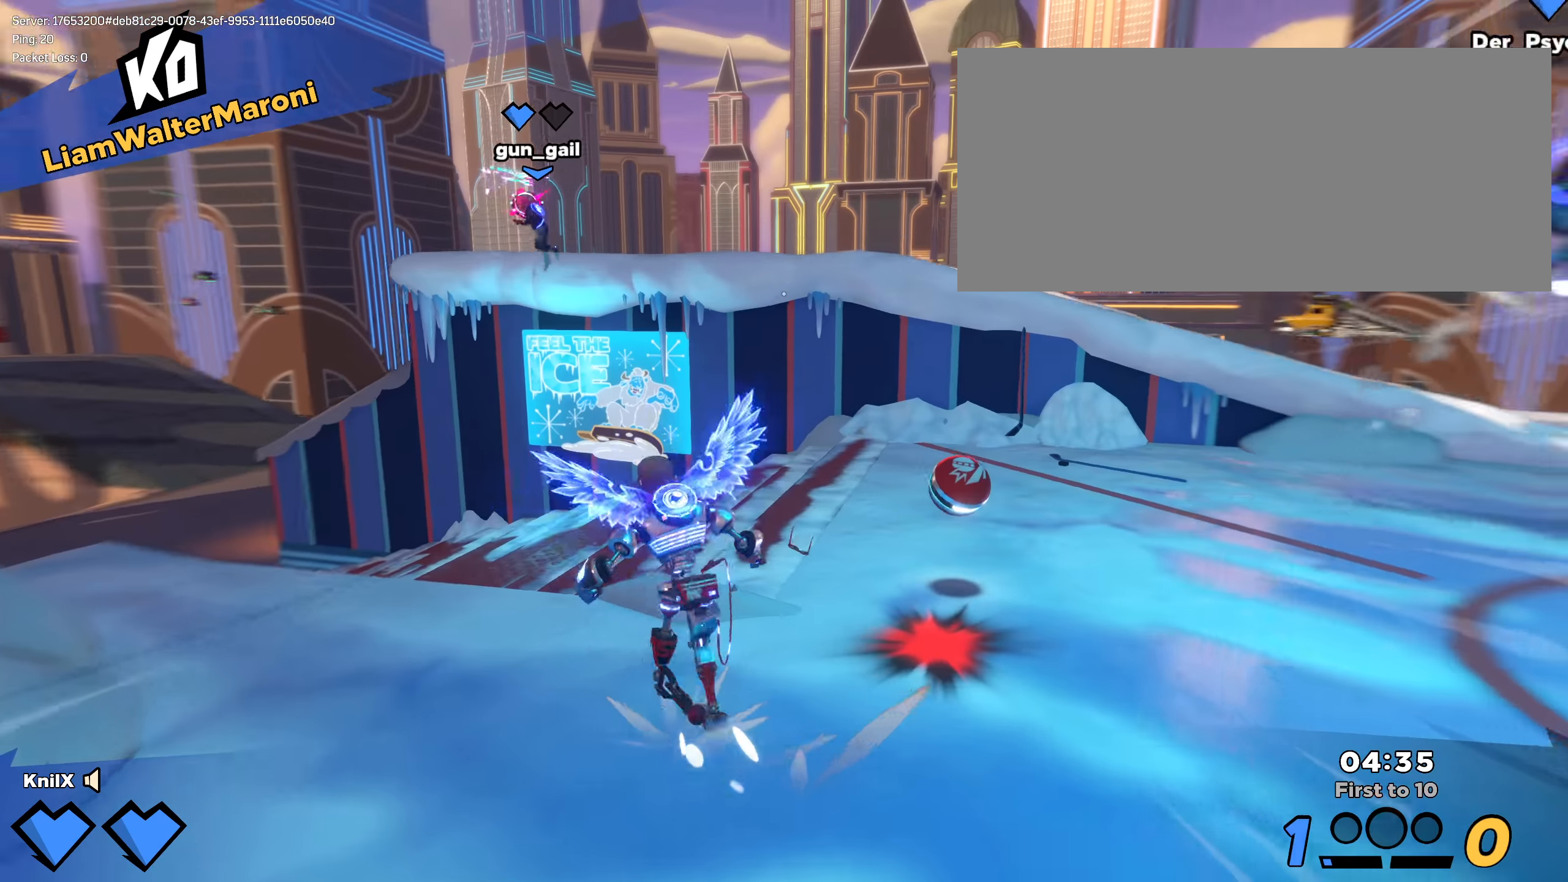
{"keys": ["d", "w"], "mouse": [], "events": [[66, "d", "up"], [166, "d", "down"], [325, "mouse_wheel", "down"], [358, "space", "down"], [416, "mouse_wheel", "up"], [491, "shift", "up"], [491, "space", "up"]]}
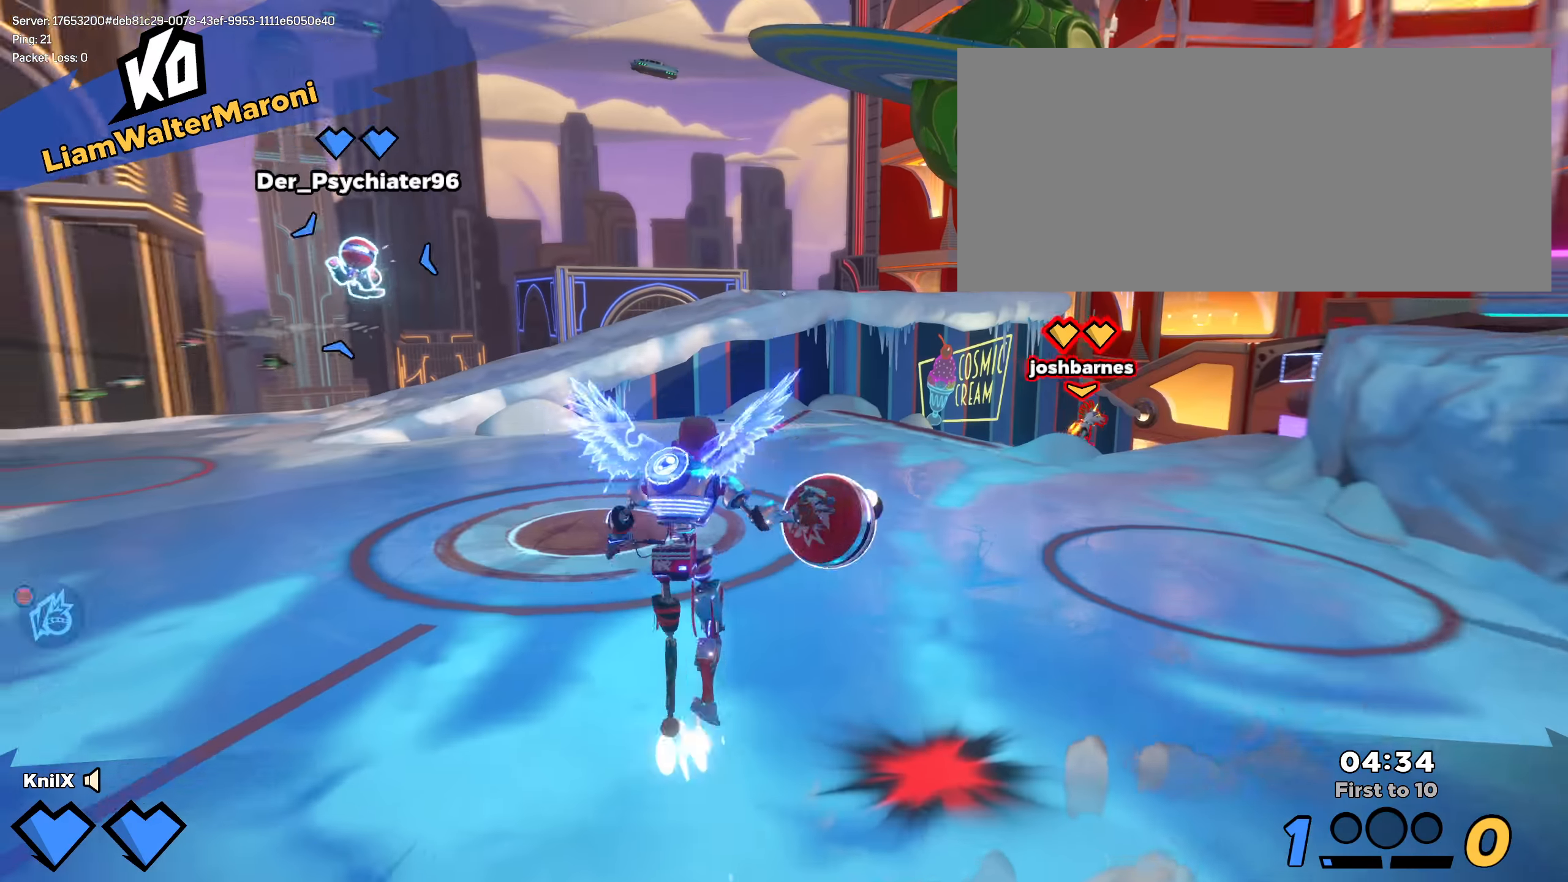
{"keys": ["ctrl", "shift", "w"], "mouse": [], "events": [[58, "q", "down"], [66, "ctrl", "down"], [108, "ctrl", "up"], [108, "mouse_left", "down"], [116, "d", "up"], [125, "shift", "down"], [166, "q", "up"], [216, "mouse_left", "up"], [500, "ctrl", "down"]]}
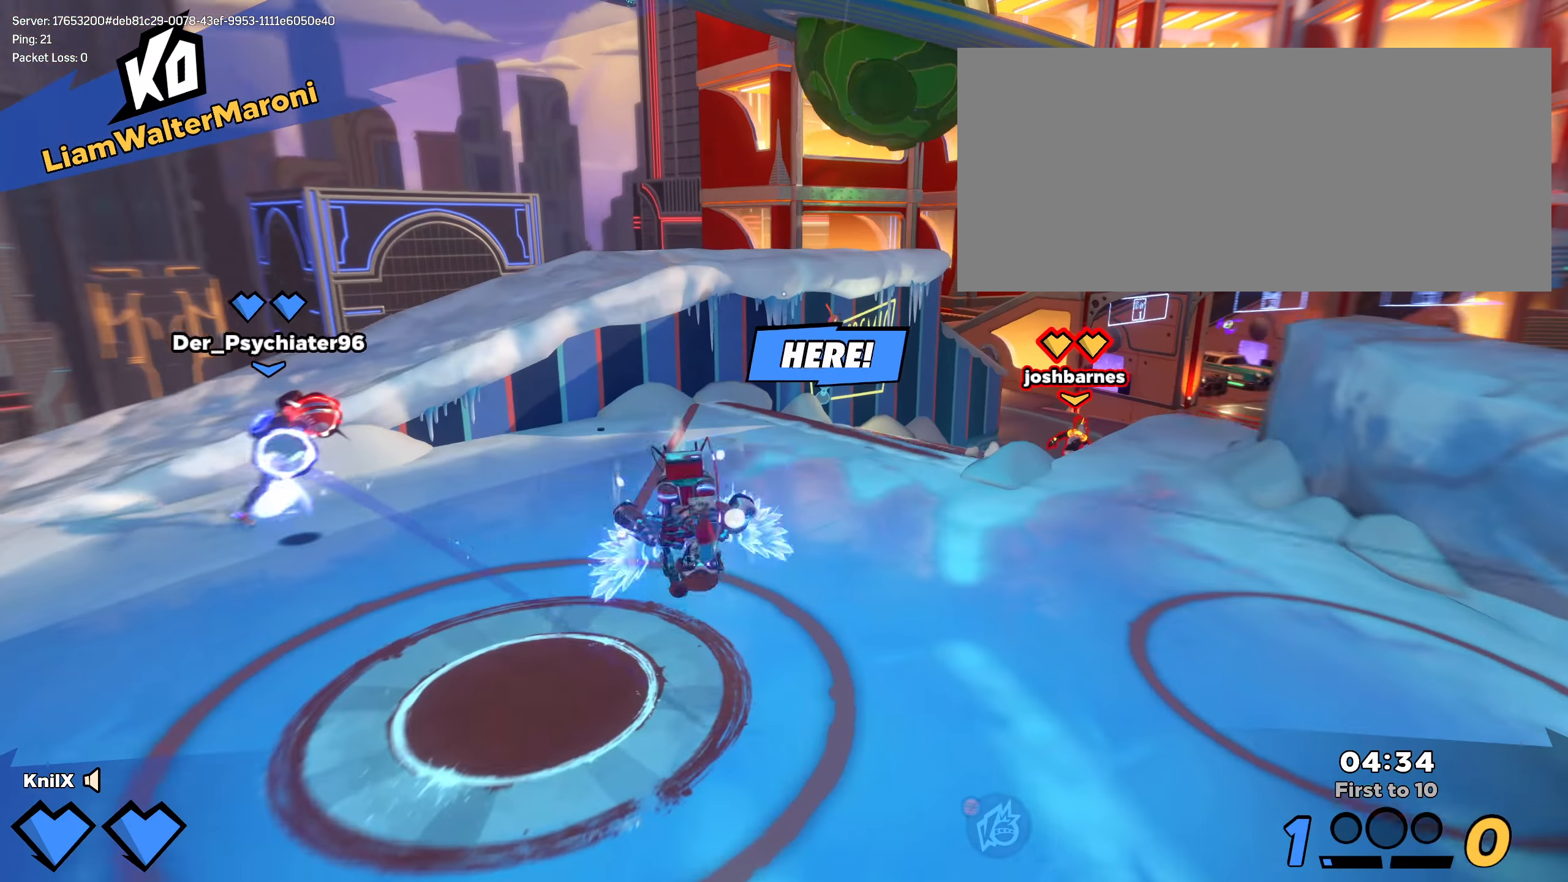
{"keys": ["d", "q", "shift", "space", "w"], "mouse": [], "events": [[158, "d", "down"], [308, "ctrl", "up"], [383, "space", "down"], [466, "q", "down"]]}
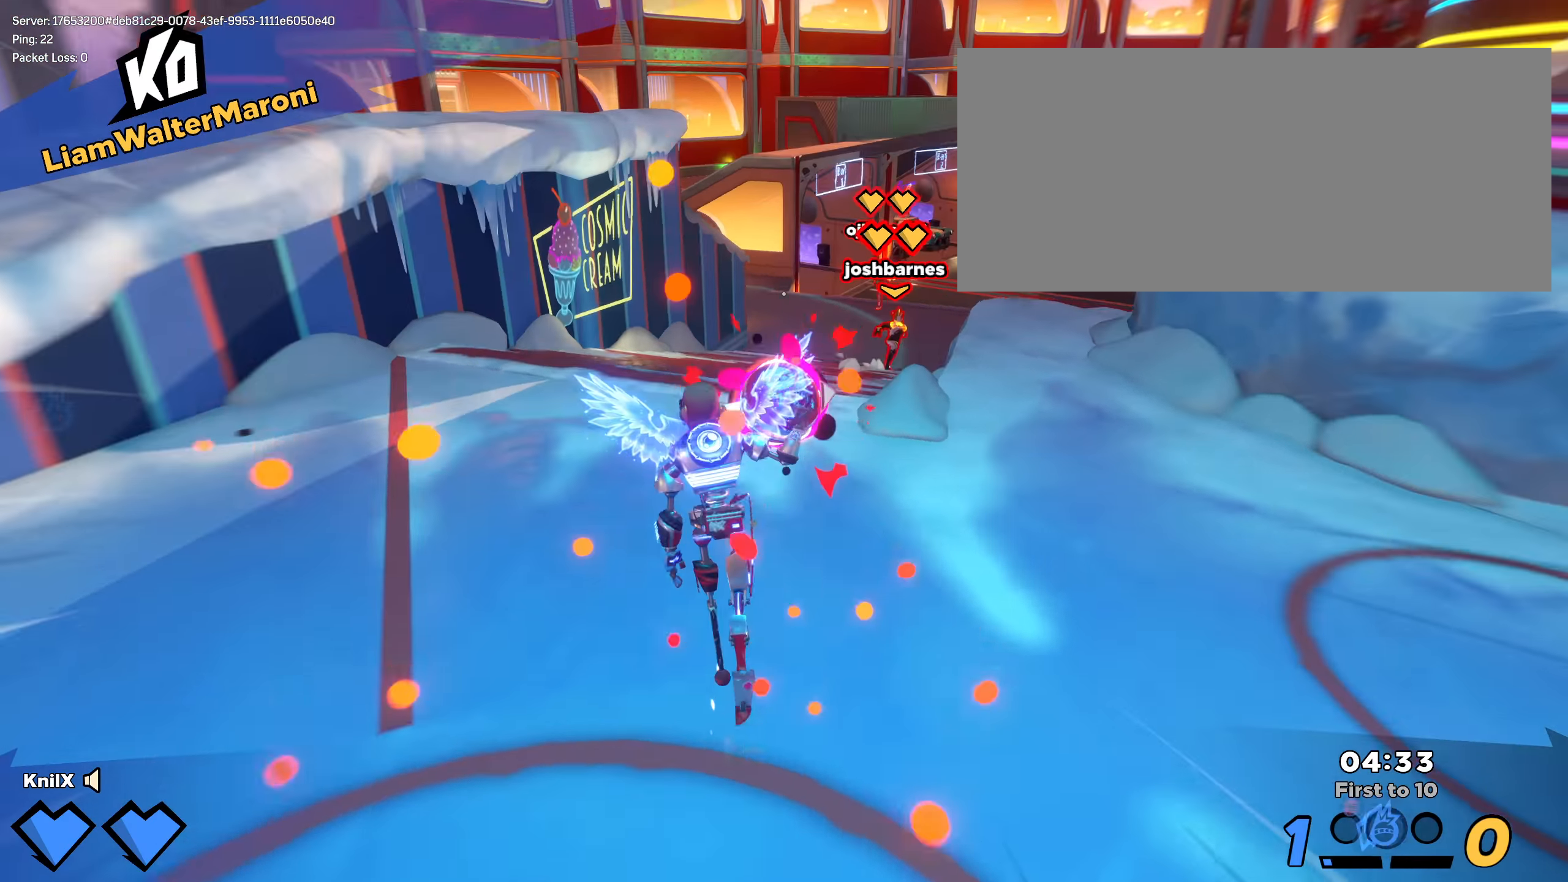
{"keys": ["w"], "mouse": [], "events": [[41, "space", "up"], [100, "q", "up"], [241, "shift", "up"], [250, "d", "up"]]}
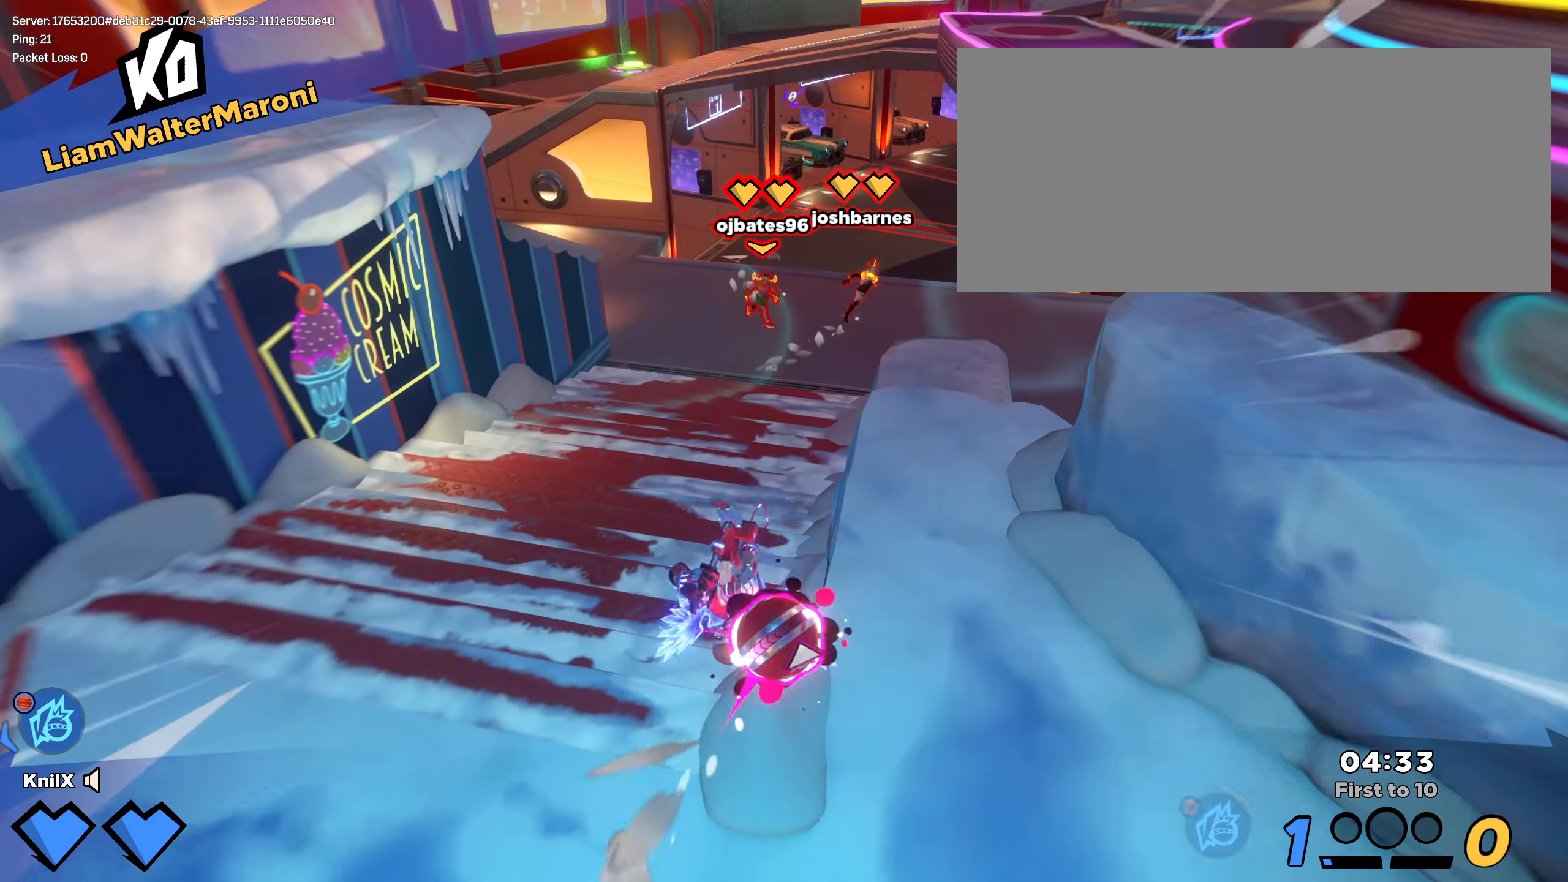
{"keys": ["shift", "w"], "mouse": [], "events": [[8, "mouse_left", "down"], [66, "mouse_left", "up"], [166, "q", "down"], [275, "q", "up"], [366, "shift", "down"], [383, "q", "down"], [483, "q", "up"]]}
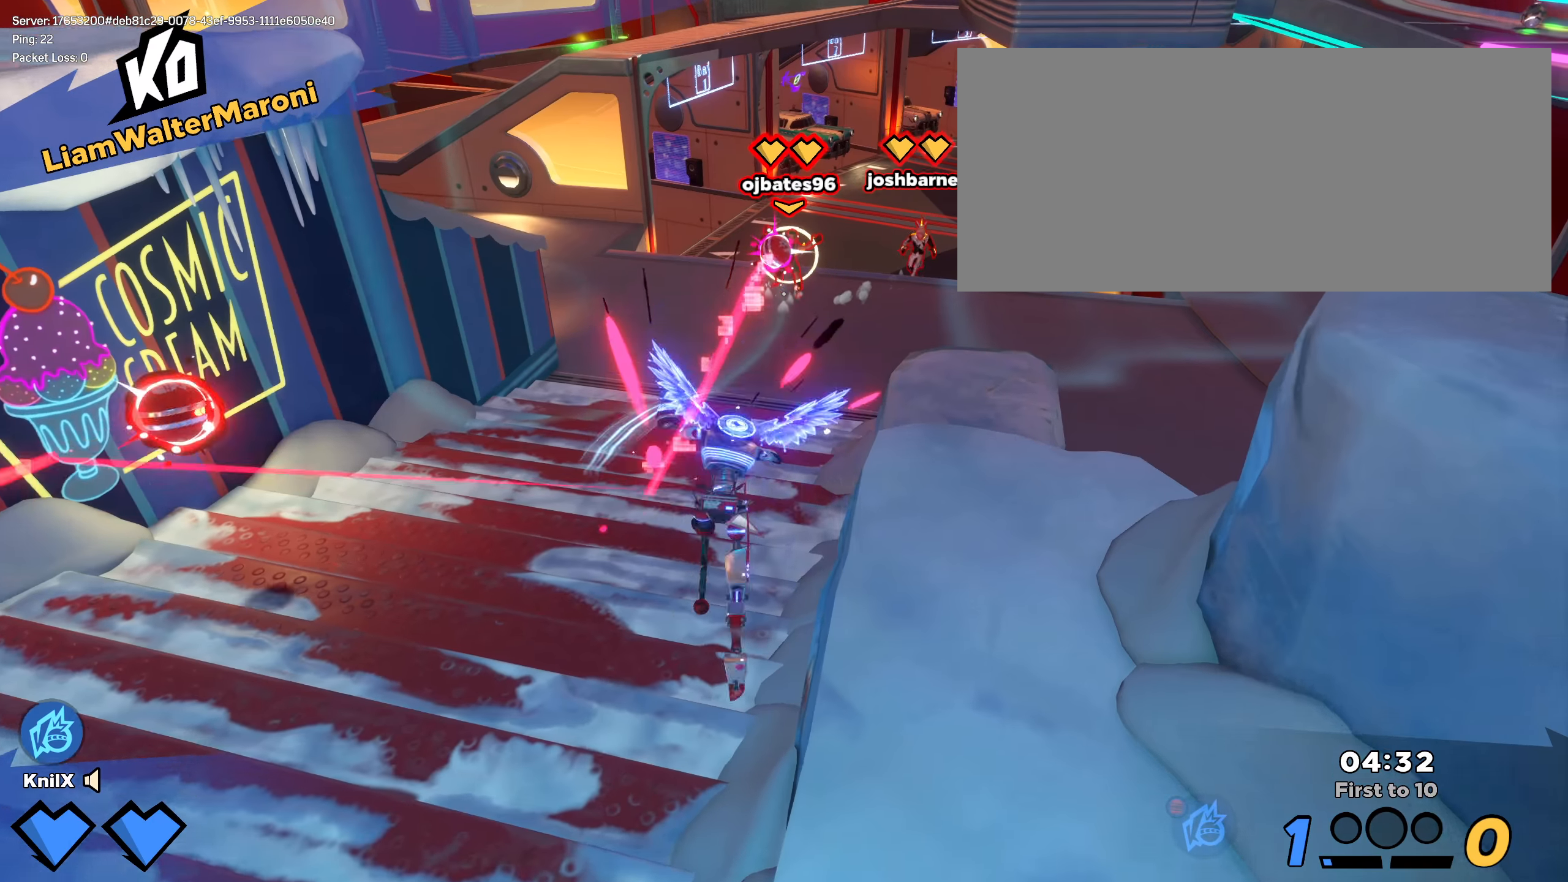
{"keys": ["shift", "w"], "mouse": [], "events": []}
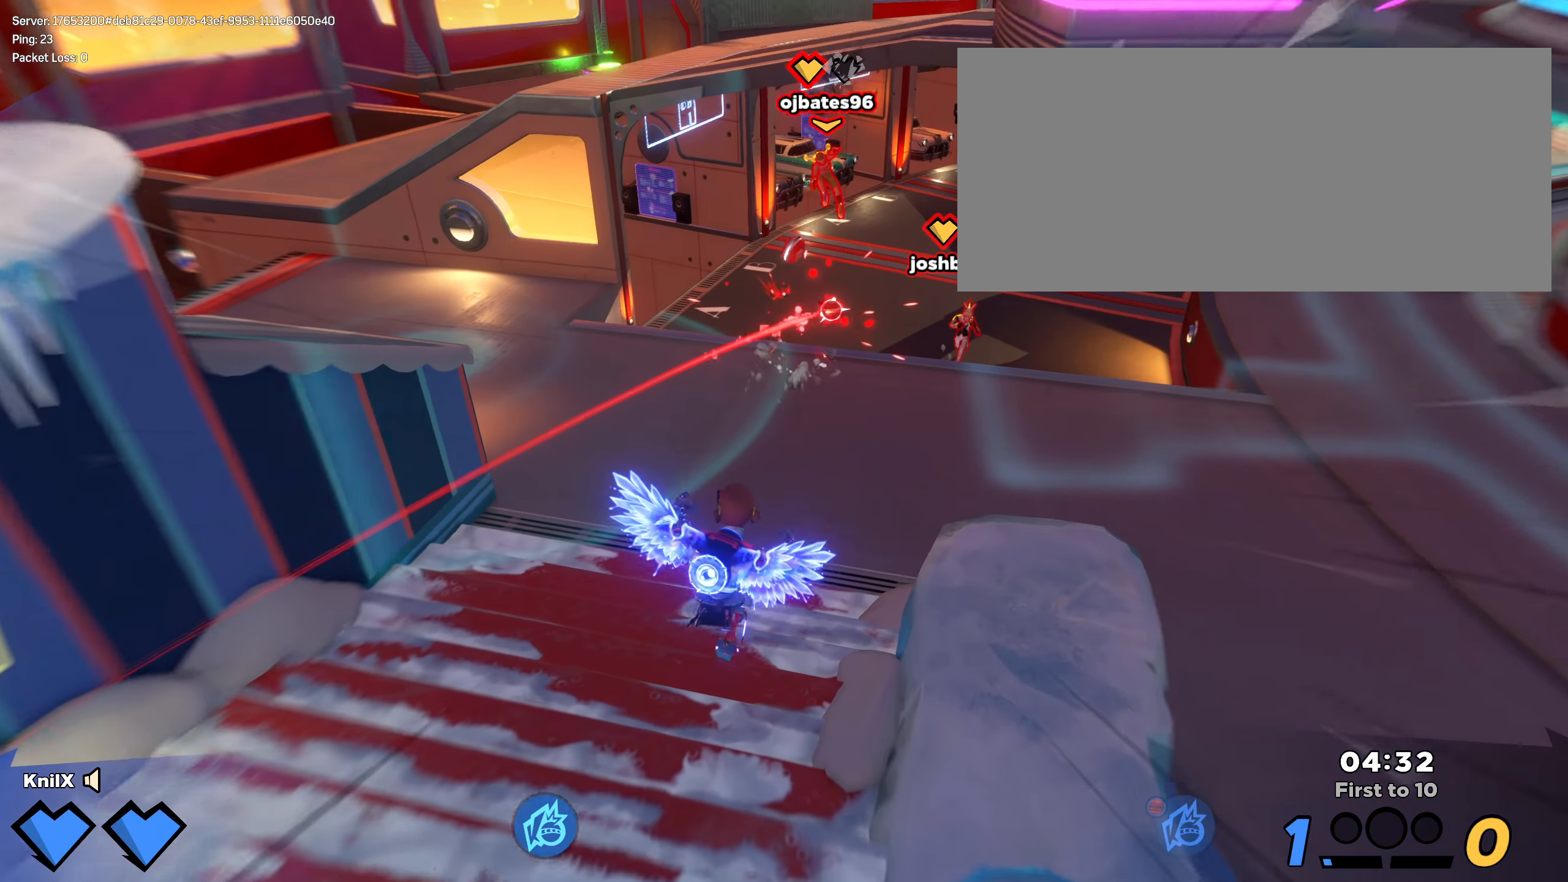
{"keys": ["shift", "w"], "mouse": [], "events": [[317, "space", "down"], [458, "space", "up"]]}
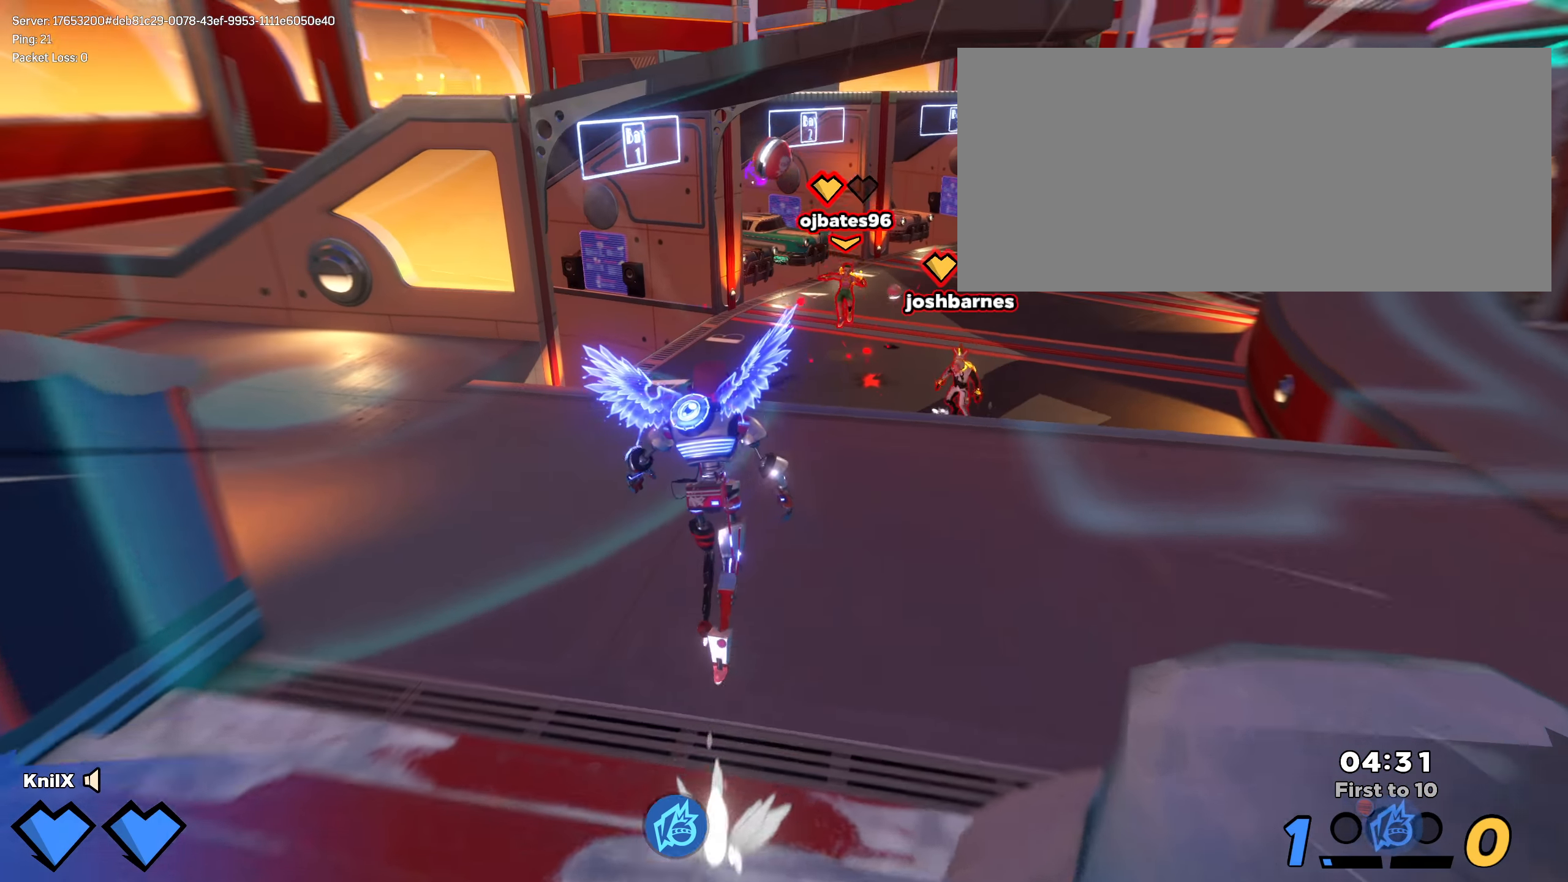
{"keys": ["shift", "w"], "mouse": [], "events": []}
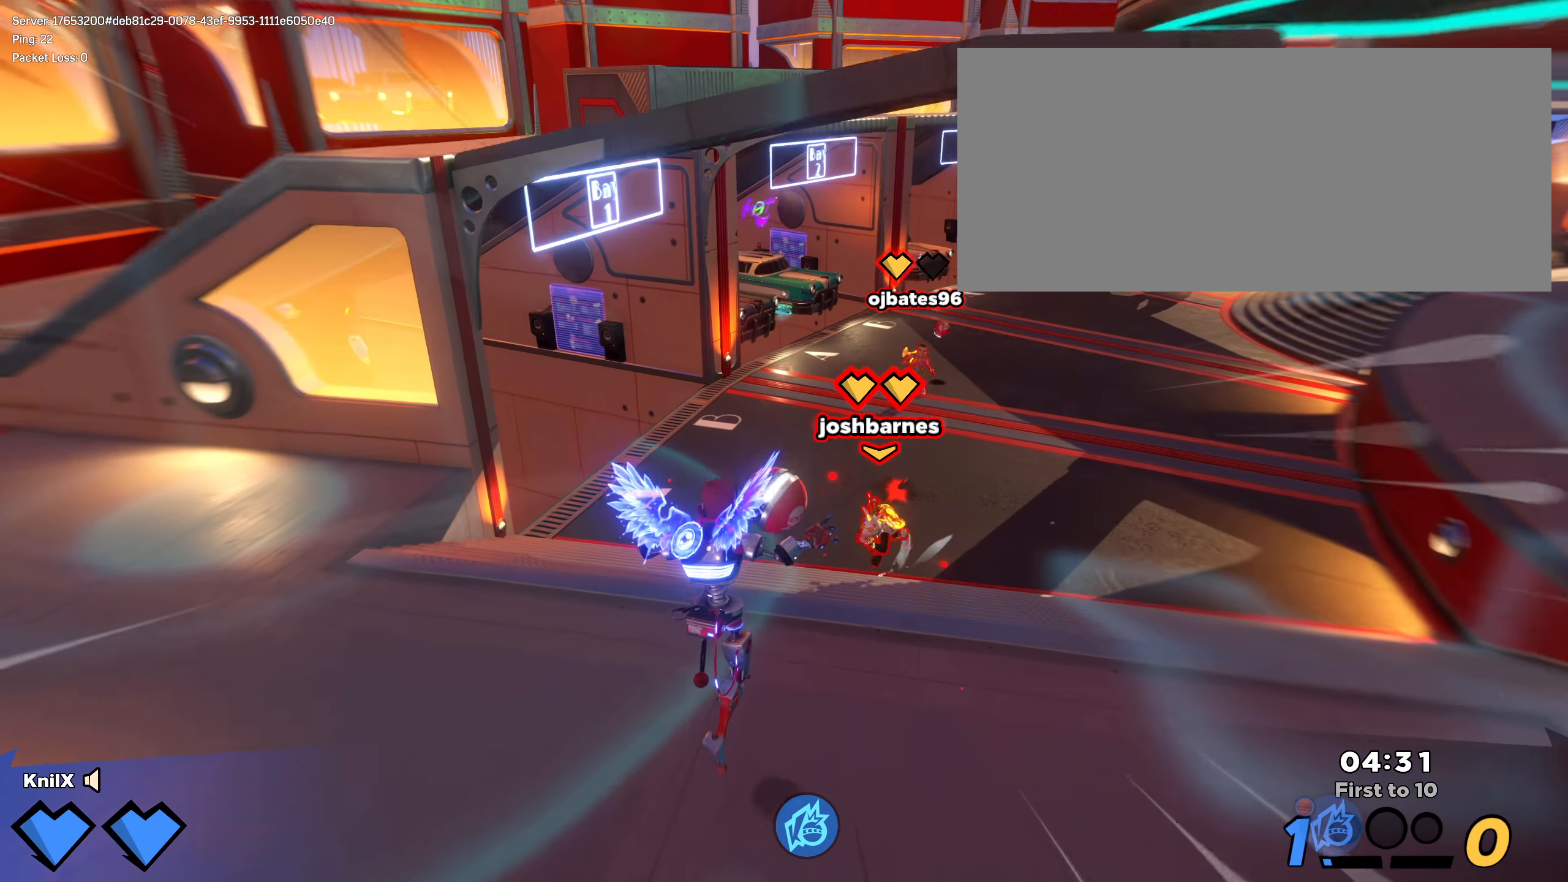
{"keys": ["w"], "mouse": ["left"], "events": [[92, "q", "down"], [175, "mouse_left", "down"], [200, "d", "down"], [267, "shift", "up"], [283, "q", "up"], [467, "d", "up"]]}
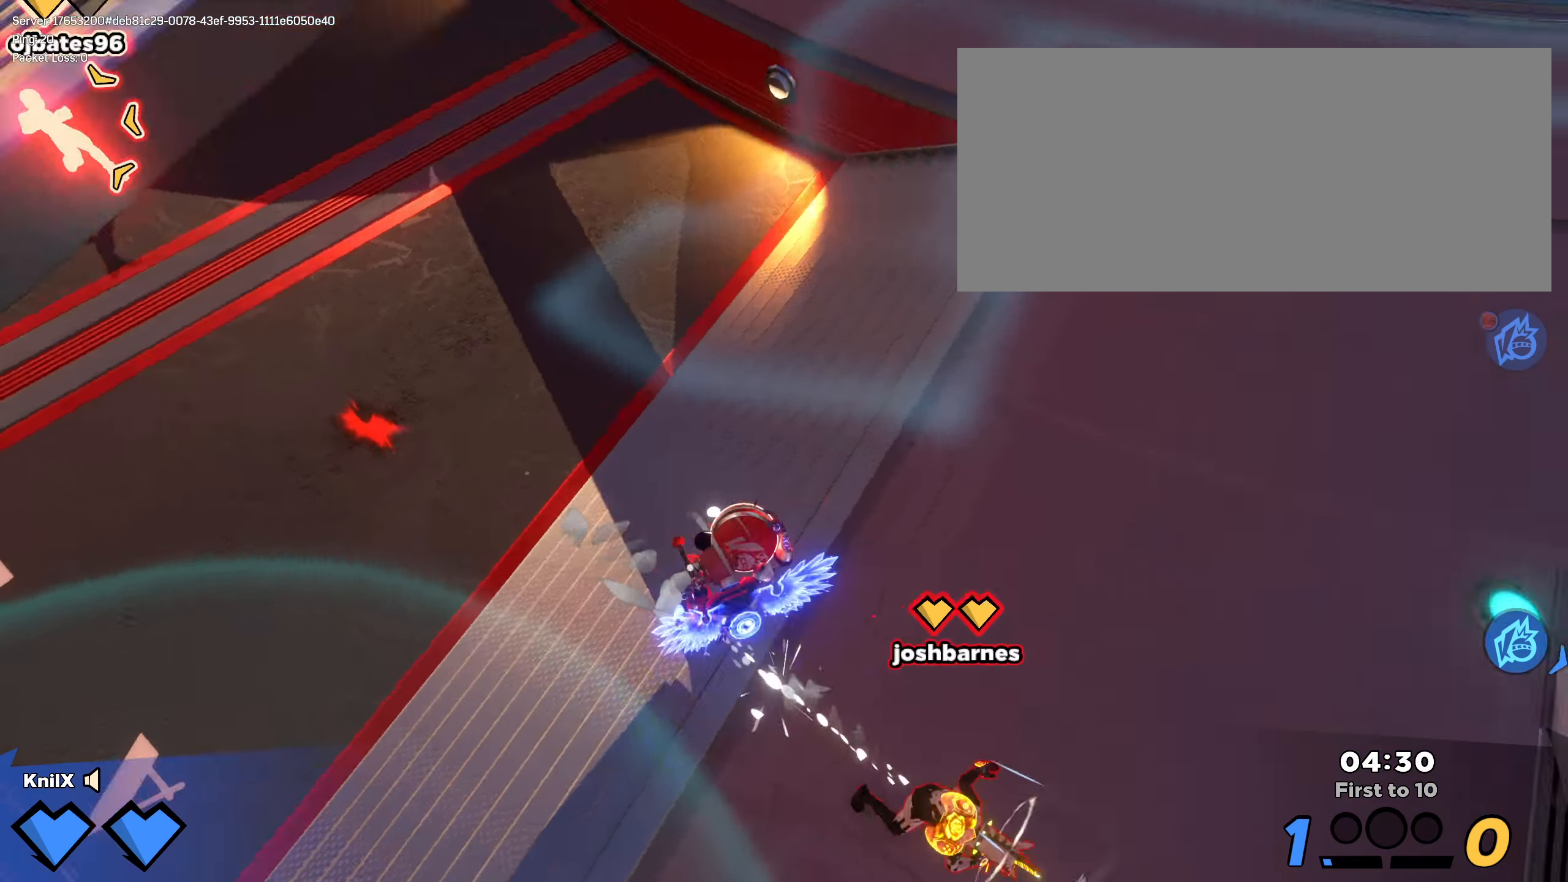
{"keys": ["w"], "mouse": [], "events": [[167, "mouse_left", "up"], [300, "q", "down"], [417, "q", "up"]]}
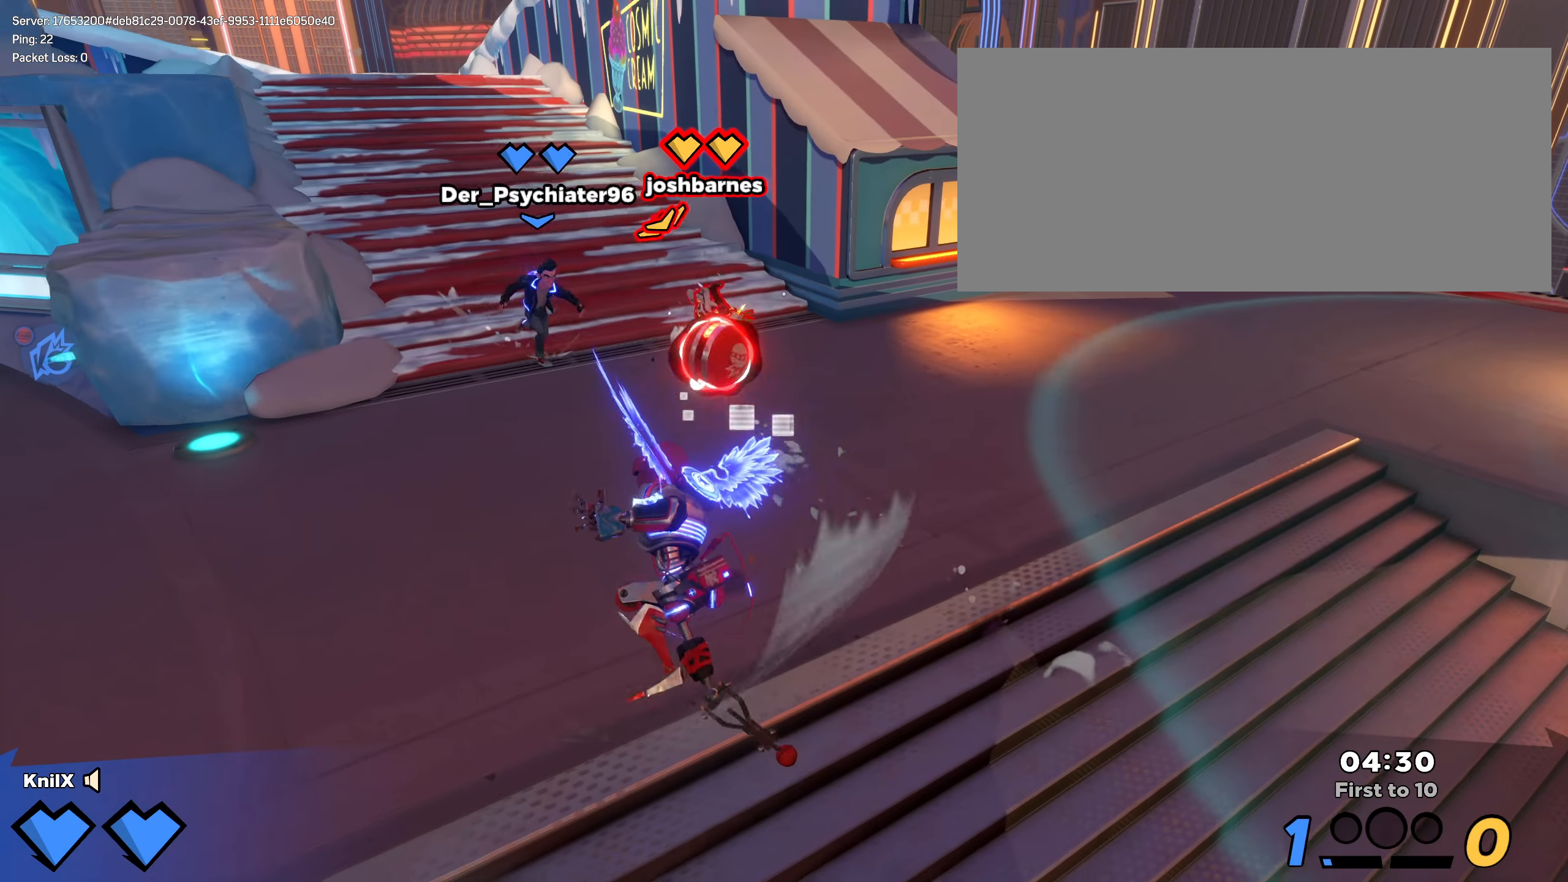
{"keys": ["shift", "w"], "mouse": [], "events": [[225, "shift", "down"]]}
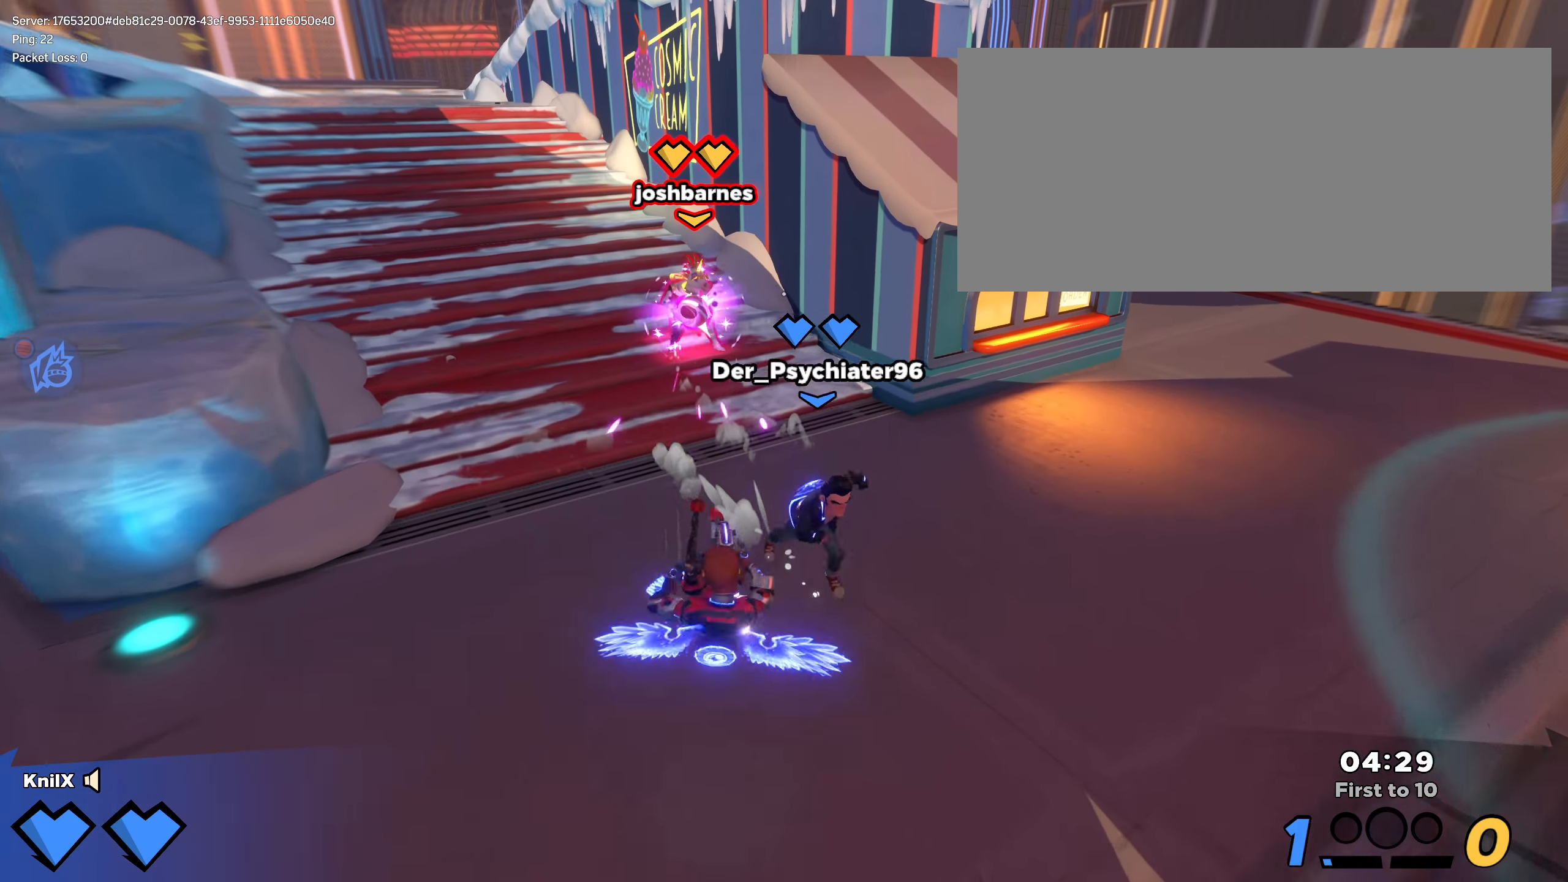
{"keys": ["shift", "w"], "mouse": [], "events": [[142, "space", "down"], [200, "q", "down"], [275, "space", "up"], [308, "q", "up"], [350, "mouse_right", "down"], [483, "mouse_right", "up"]]}
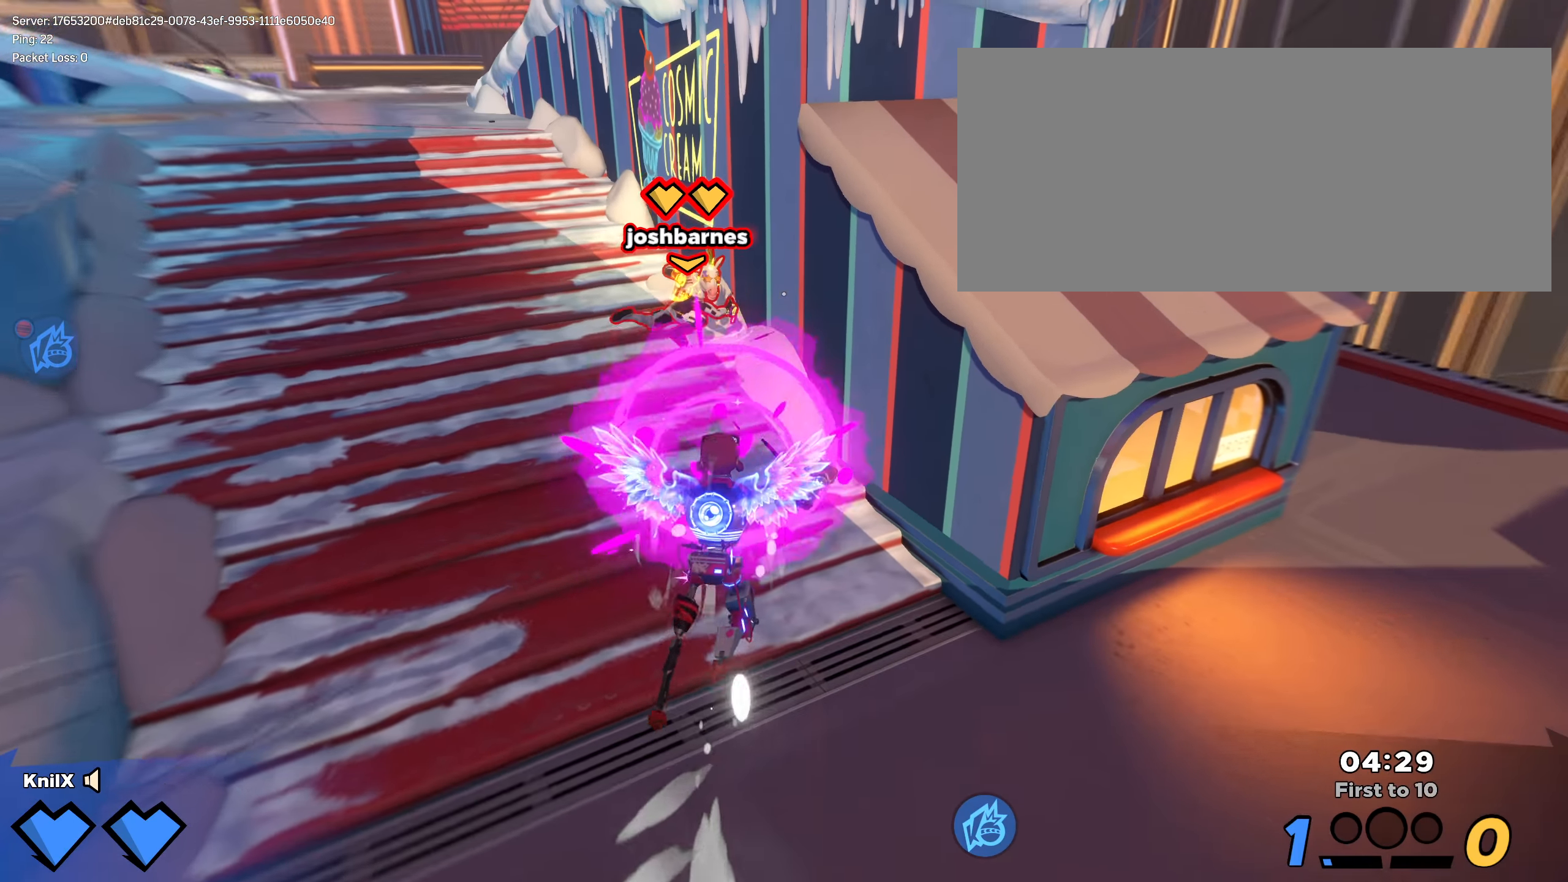
{"keys": ["d", "s"], "mouse": [], "events": [[167, "shift", "up"], [350, "d", "down"], [408, "w", "up"], [467, "s", "down"]]}
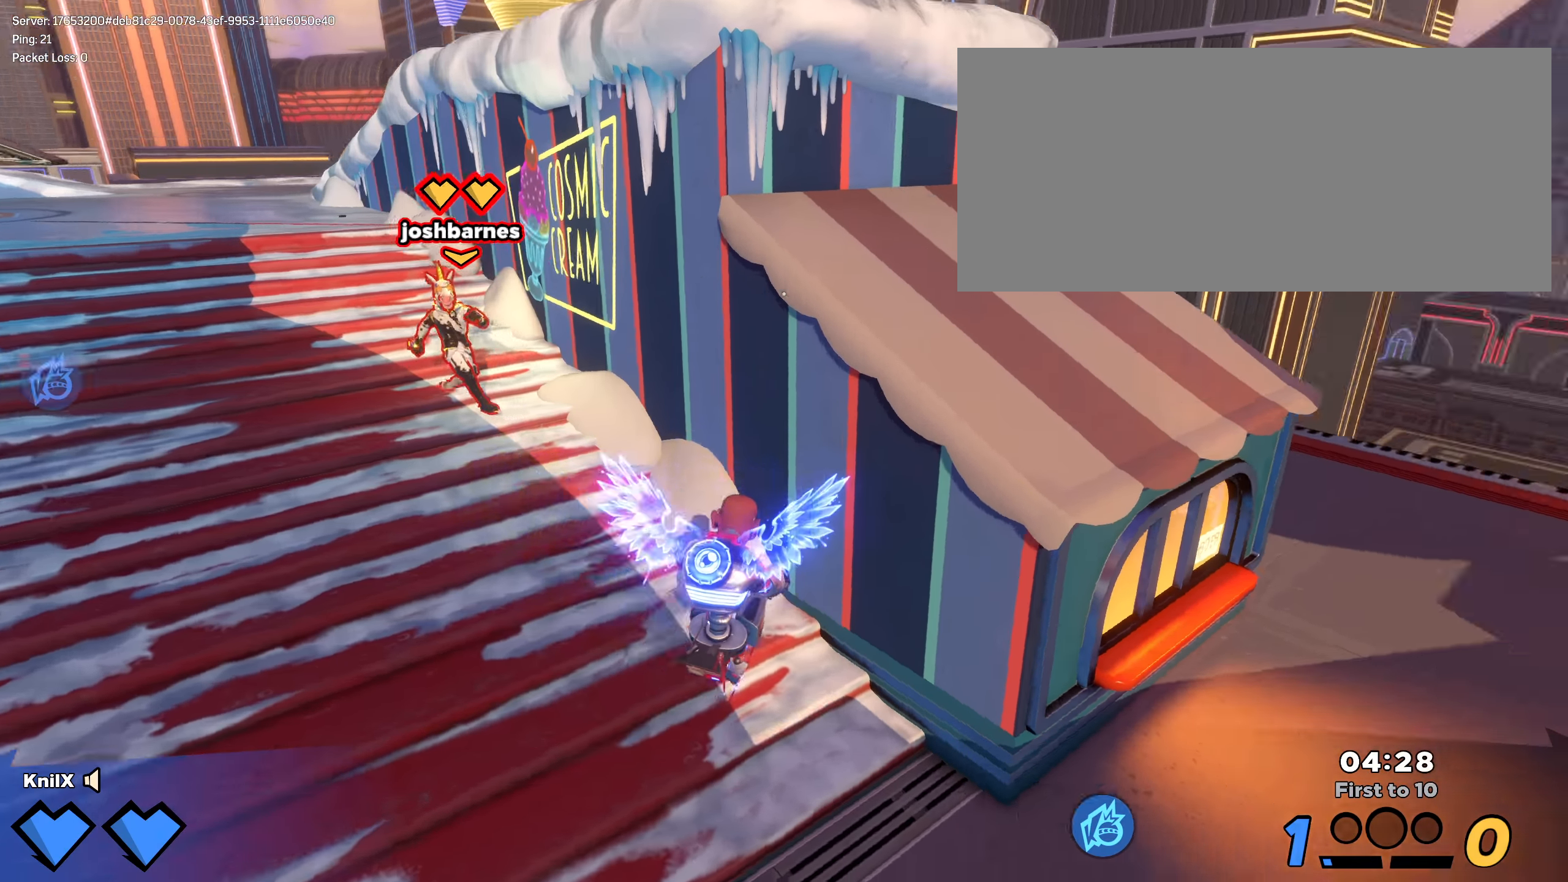
{"keys": ["q", "shift", "w"], "mouse": [], "events": [[108, "s", "up"], [133, "shift", "down"], [167, "w", "down"], [208, "space", "down"], [317, "d", "up"], [358, "space", "up"], [458, "q", "down"]]}
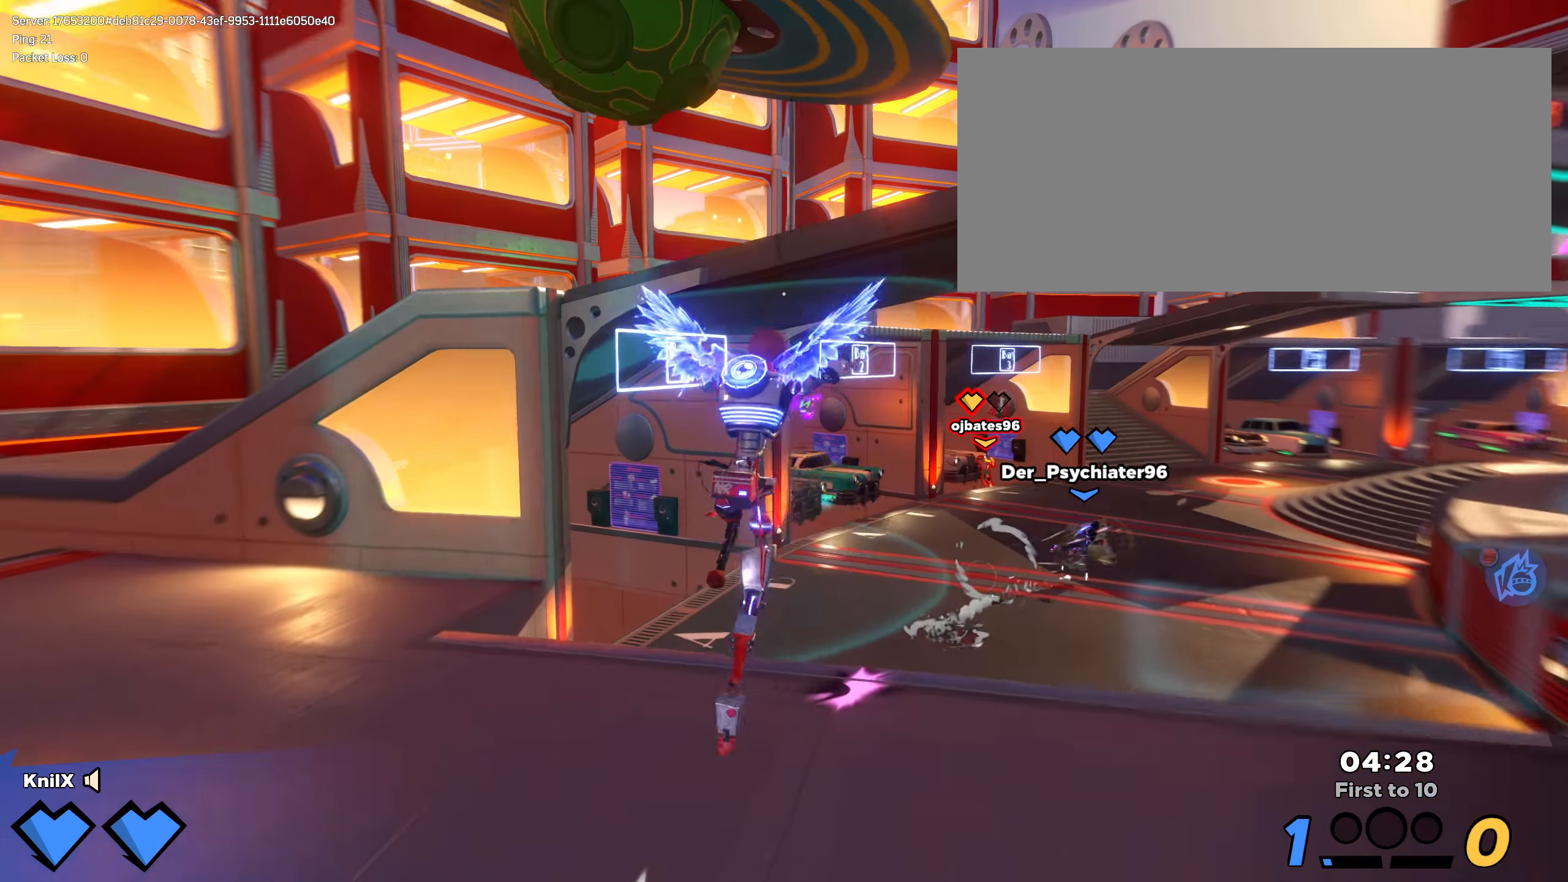
{"keys": ["shift", "w"], "mouse": [], "events": [[58, "q", "up"], [133, "shift", "up"], [250, "shift", "down"], [350, "shift", "up"], [433, "shift", "down"]]}
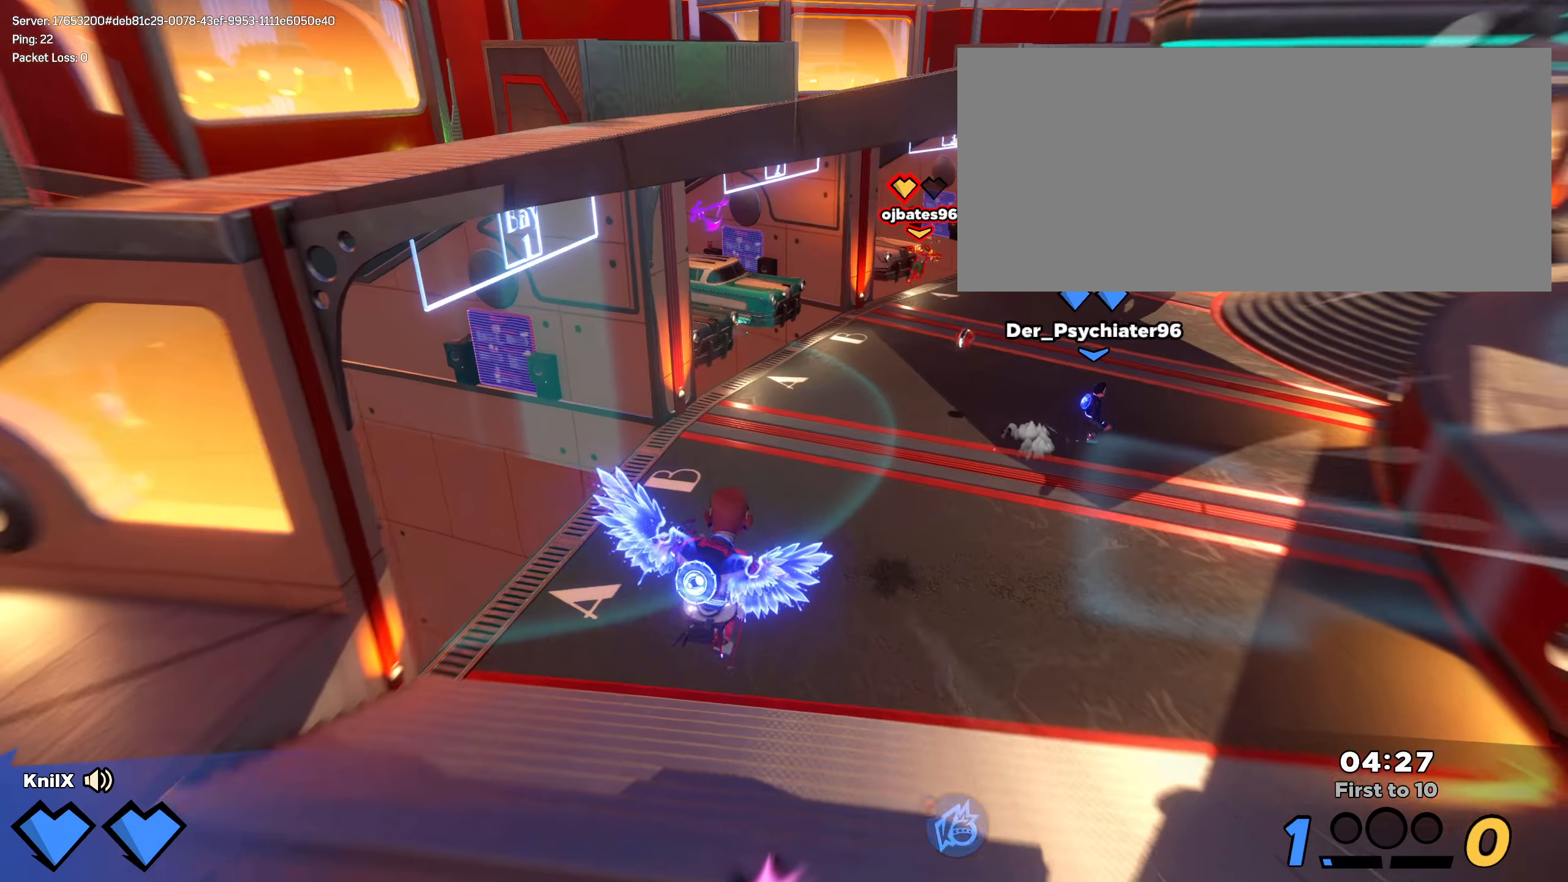
{"keys": ["shift", "w"], "mouse": [], "events": [[34, "shift", "up"], [117, "shift", "down"], [225, "shift", "up"], [300, "shift", "down"], [425, "shift", "up"], [442, "shift", "down"]]}
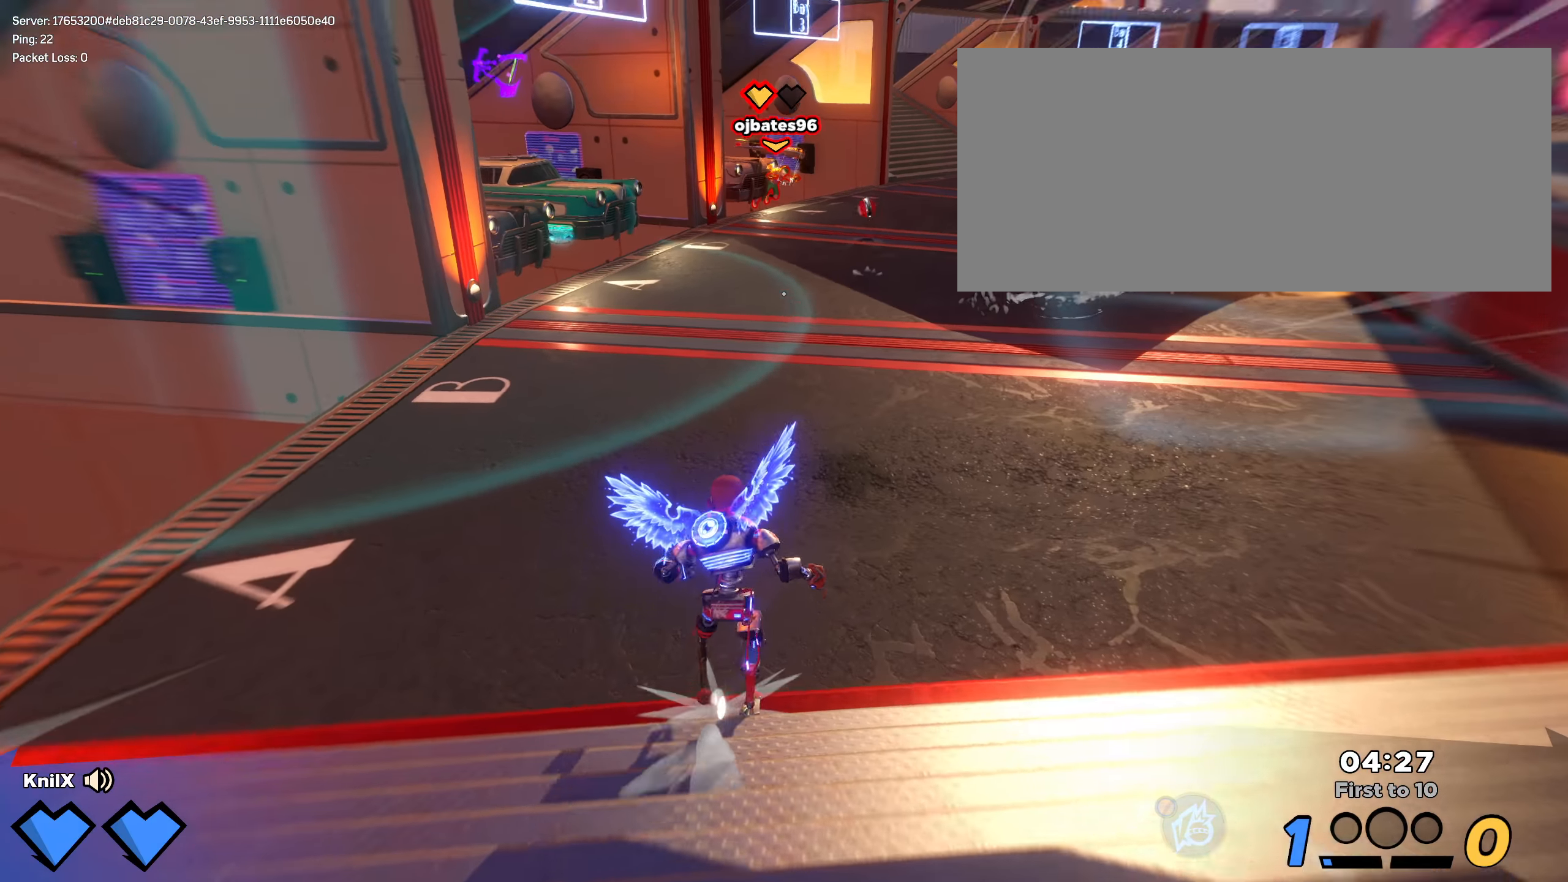
{"keys": ["w"], "mouse": [], "events": [[92, "shift", "up"], [167, "shift", "down"], [284, "q", "down"], [284, "shift", "up"], [359, "shift", "down"], [450, "q", "up"], [459, "shift", "up"]]}
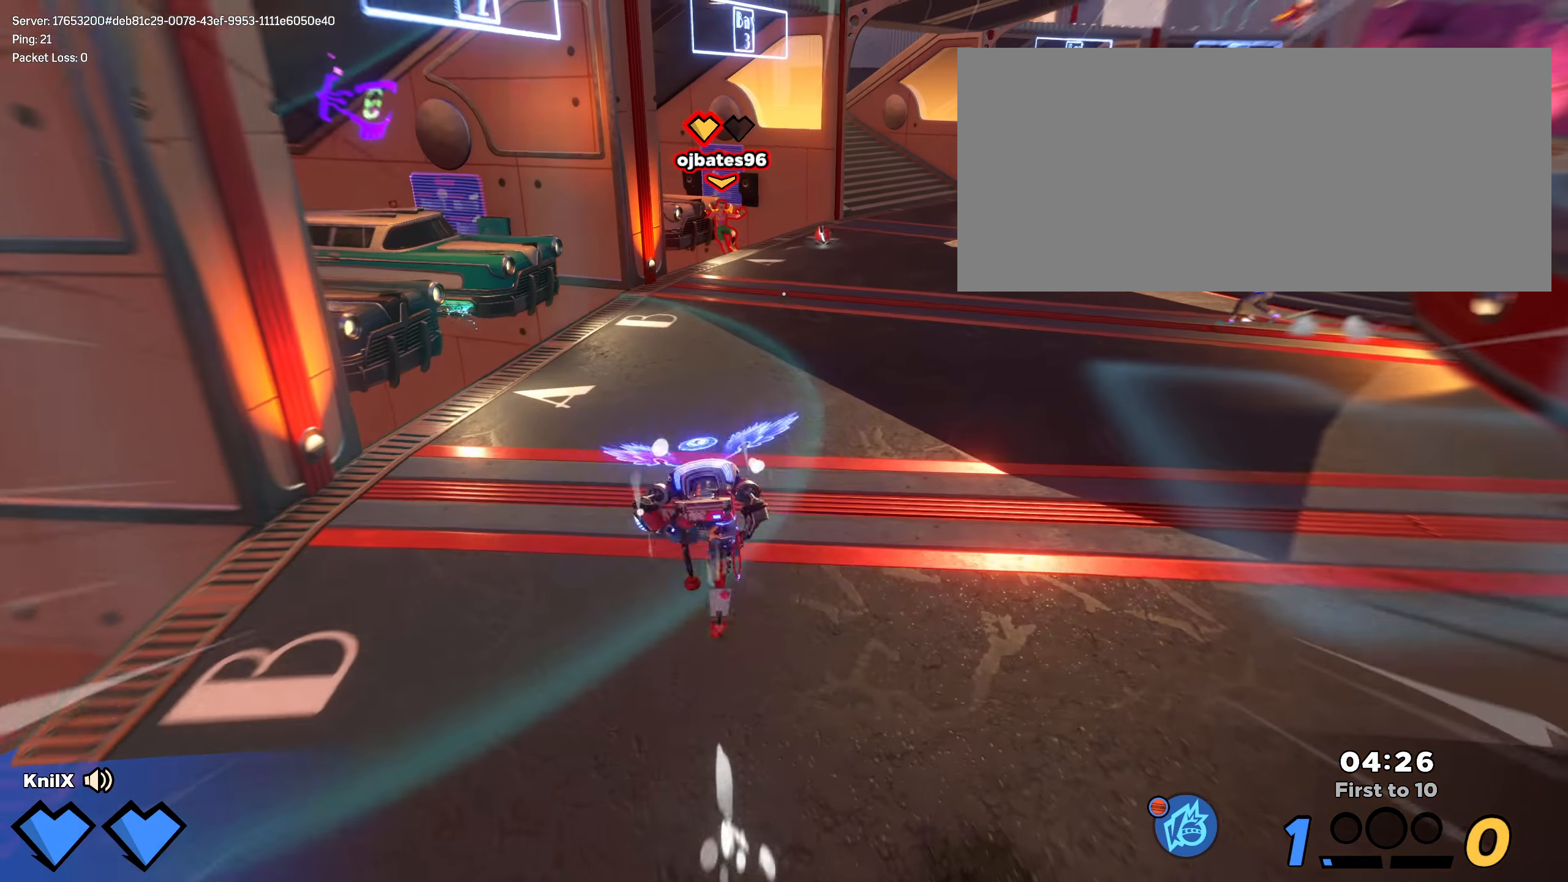
{"keys": ["w"], "mouse": [], "events": [[42, "shift", "down"], [134, "shift", "up"], [234, "shift", "down"], [267, "r", "down"], [317, "shift", "up"], [367, "r", "up"], [417, "shift", "down"], [500, "shift", "up"]]}